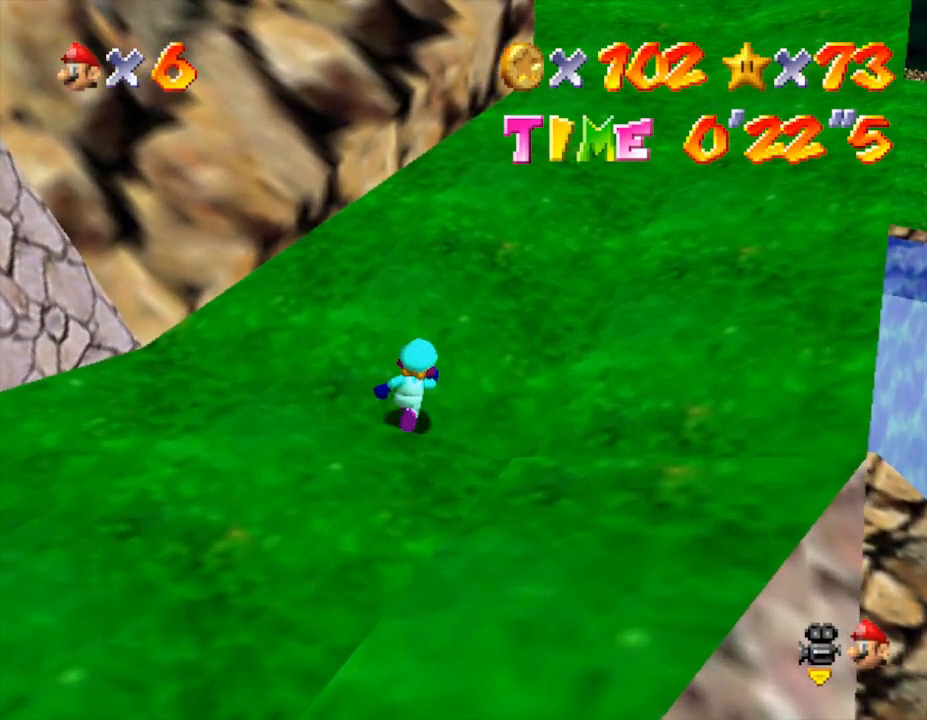
Gameplay with a controller (Nintendo layout); each line is a JSON object with the inputs held at the frame after it. "events" lists button and stick changes between this image and that frame as [ms after this image, input, new state], when the widget could be followed in between. Not read: L3 R3.
{"buttons": [], "left_stick": "up-right", "events": [[467, "left_stick", "up-right"]]}
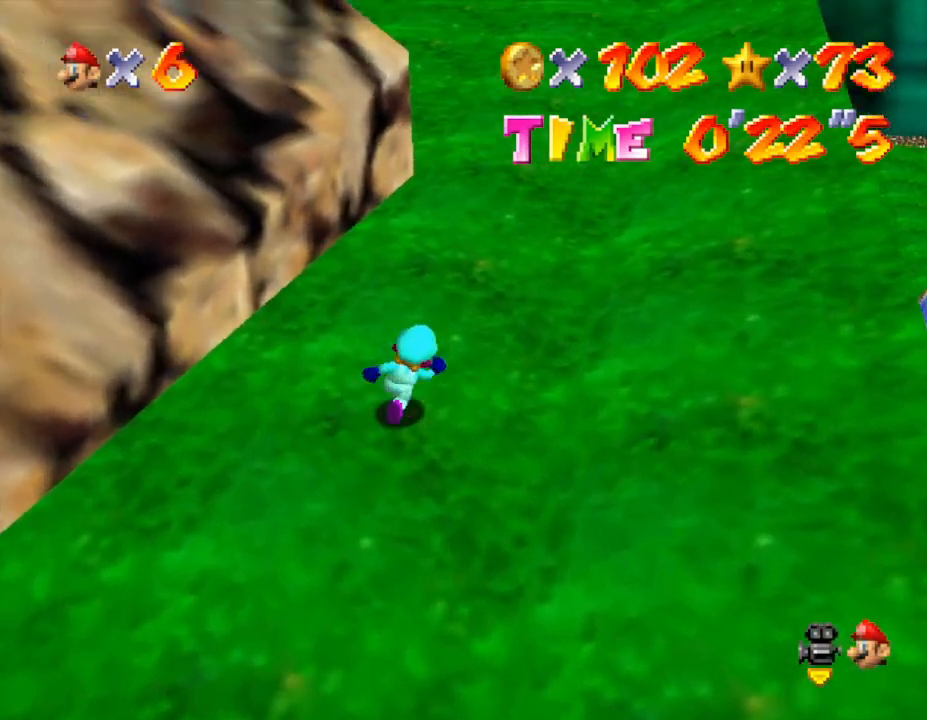
{"buttons": [], "left_stick": "up-right", "events": [[117, "C_RIGHT", "down"], [250, "C_RIGHT", "up"]]}
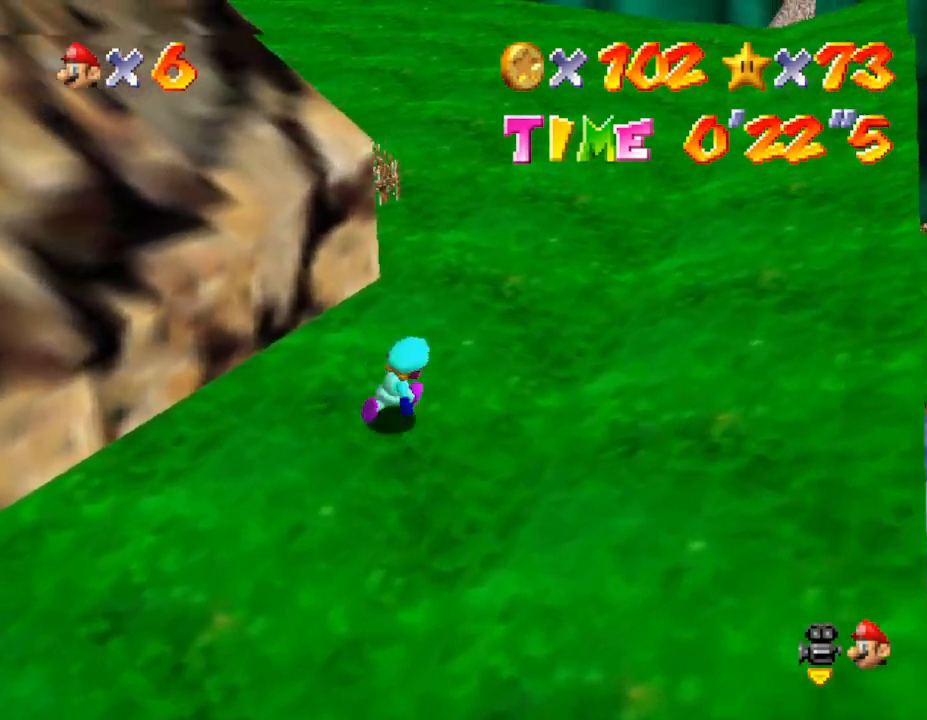
{"buttons": [], "left_stick": "up-right", "events": []}
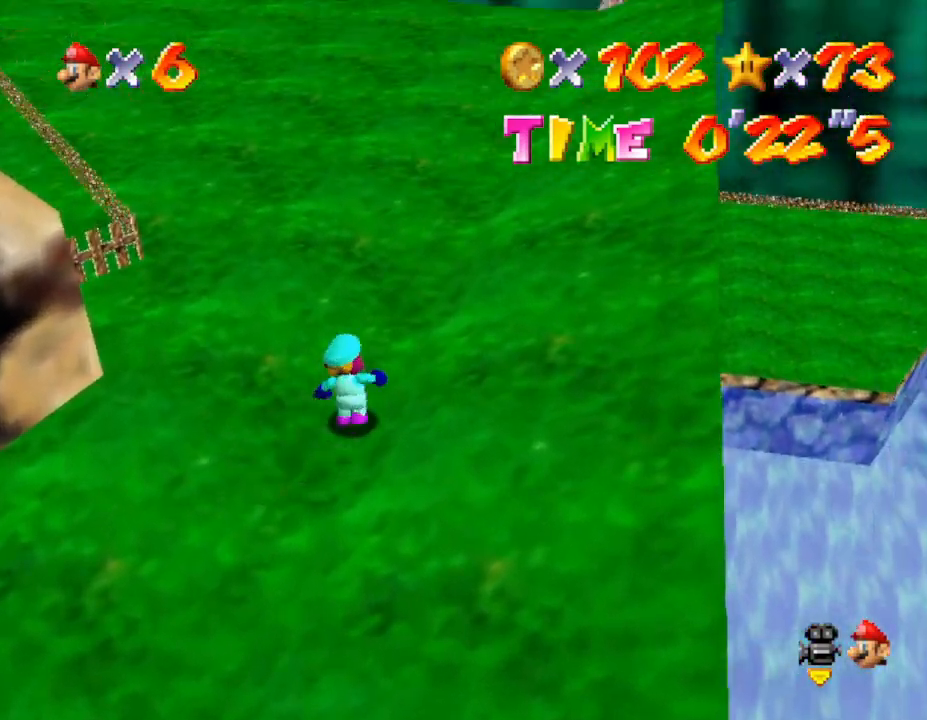
{"buttons": [], "left_stick": "up", "events": [[483, "left_stick", "up"]]}
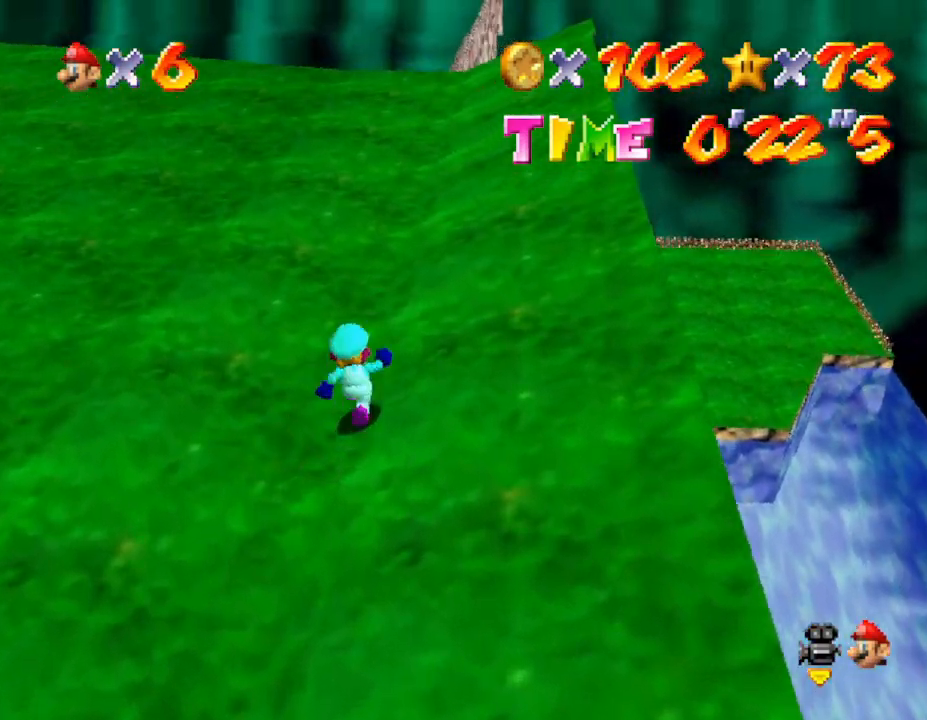
{"buttons": [], "left_stick": "up-right", "events": [[50, "C_RIGHT", "down"], [200, "C_RIGHT", "up"], [233, "left_stick", "up-right"]]}
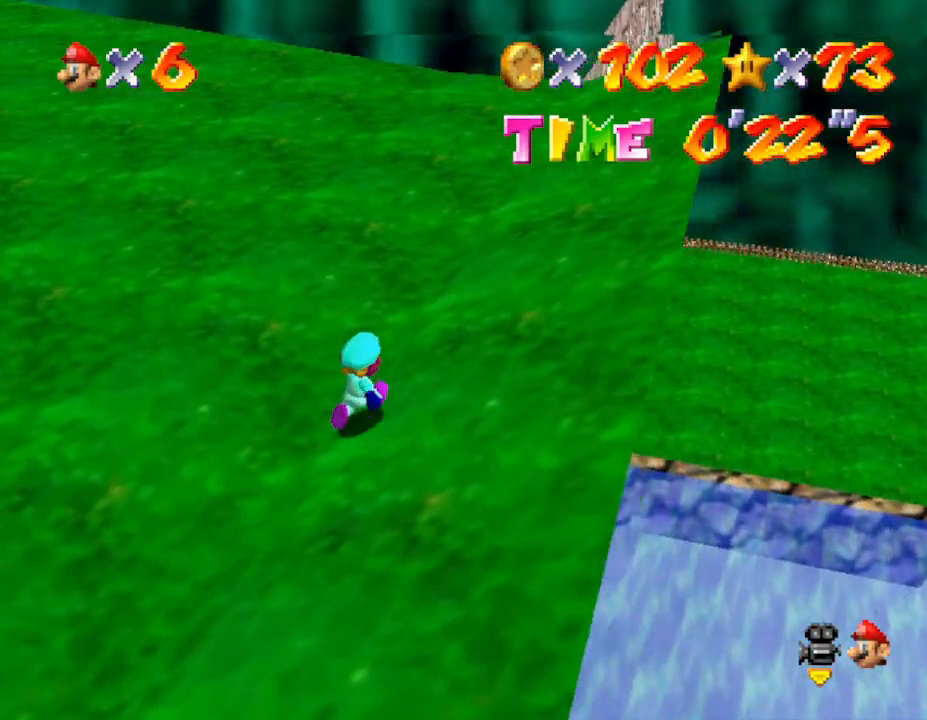
{"buttons": [], "left_stick": "up-right", "events": []}
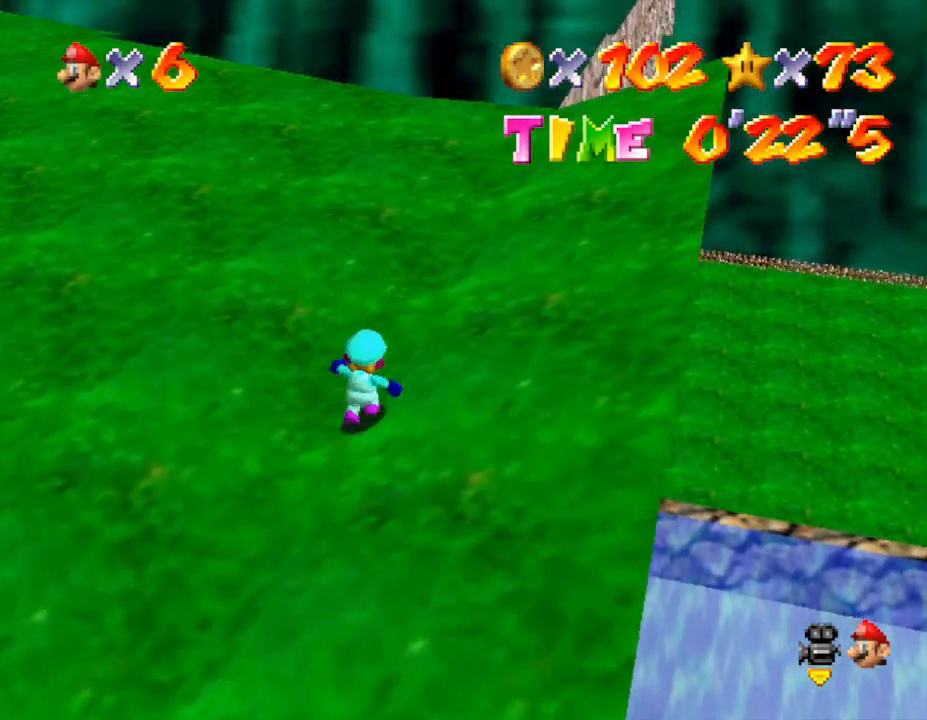
{"buttons": [], "left_stick": "up-right", "events": [[67, "C_RIGHT", "down"], [250, "C_RIGHT", "up"]]}
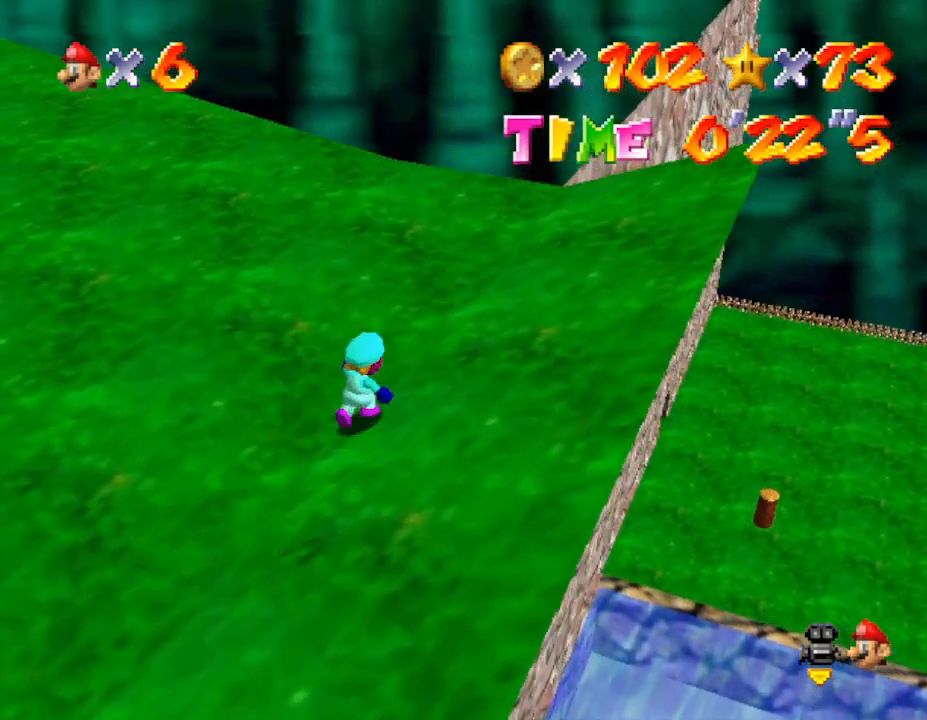
{"buttons": ["C_RIGHT"], "left_stick": "center", "events": [[50, "C_RIGHT", "down"], [50, "left_stick", "up"], [167, "left_stick", "center"], [267, "C_RIGHT", "up"], [483, "C_RIGHT", "down"]]}
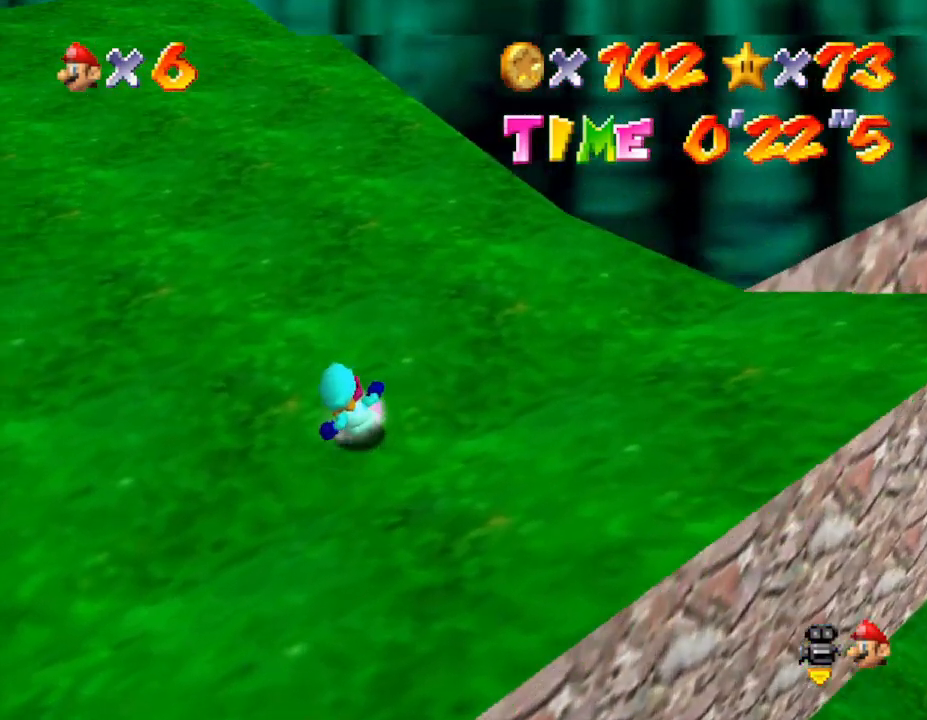
{"buttons": [], "left_stick": "up-left", "events": [[17, "left_stick", "left"], [133, "left_stick", "up-left"], [200, "C_RIGHT", "up"]]}
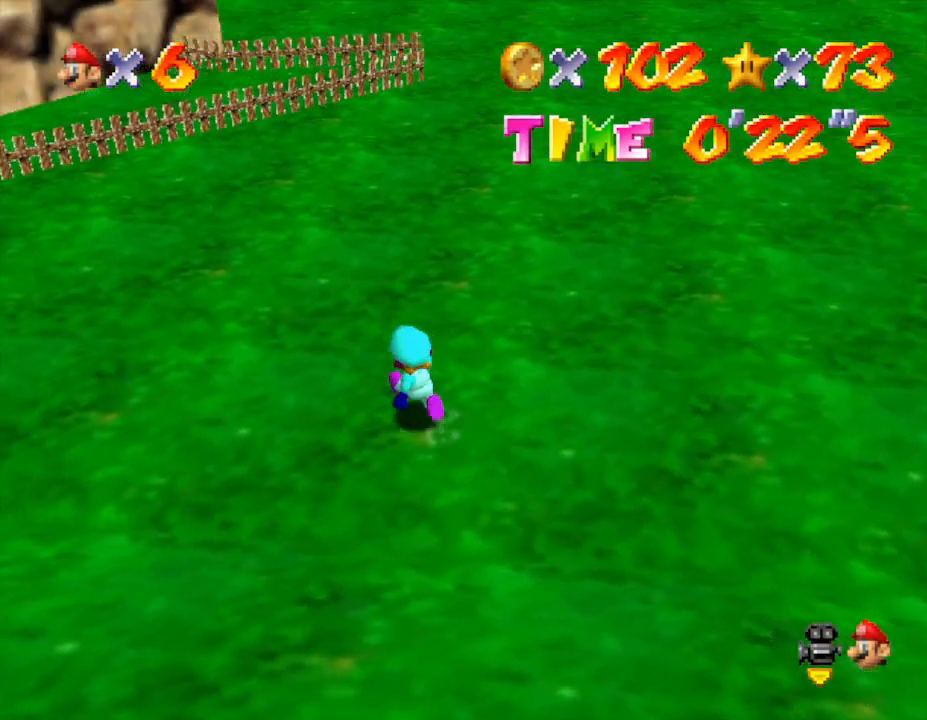
{"buttons": [], "left_stick": "center", "events": [[117, "left_stick", "up"], [333, "C_UP", "down"], [433, "left_stick", "center"], [467, "C_UP", "up"]]}
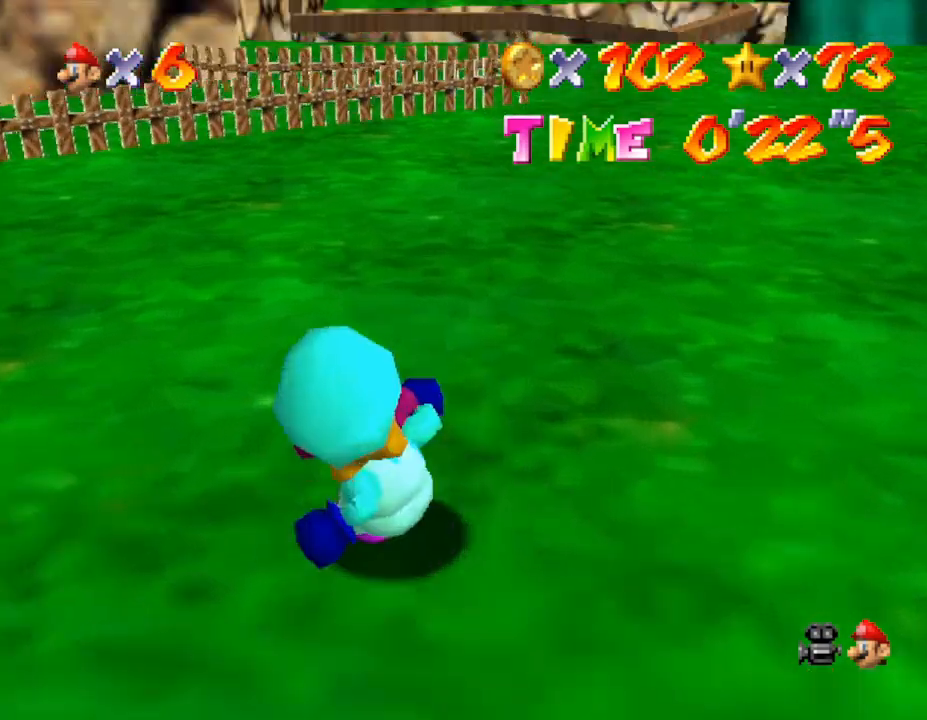
{"buttons": [], "left_stick": "left", "events": [[117, "left_stick", "down"], [367, "left_stick", "down-left"], [483, "left_stick", "left"]]}
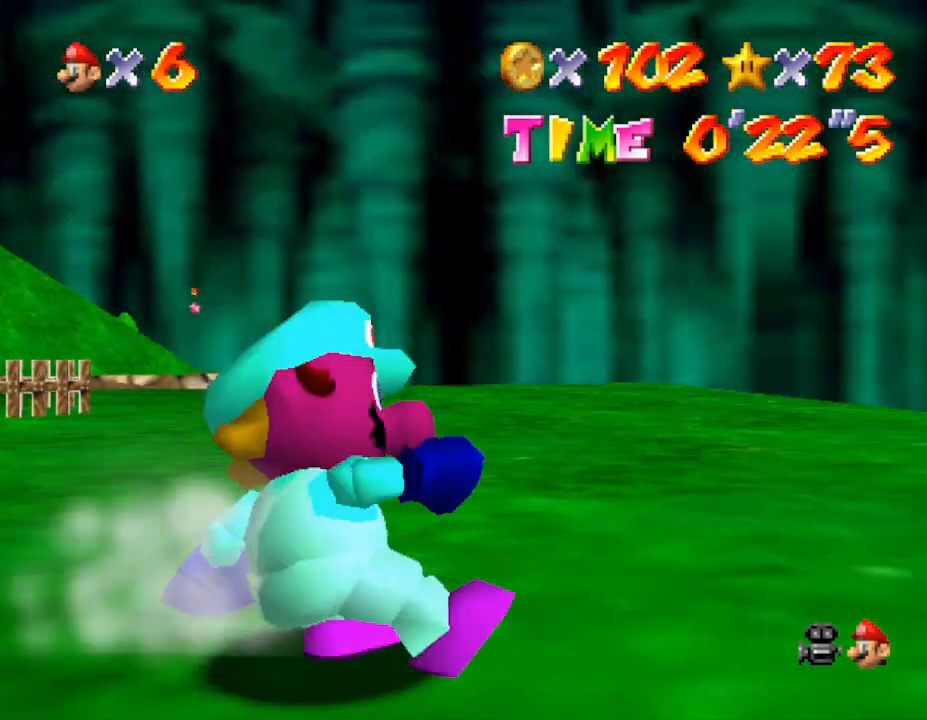
{"buttons": [], "left_stick": "up-left", "events": [[100, "C_DOWN", "down"], [200, "left_stick", "up-left"], [300, "C_DOWN", "up"]]}
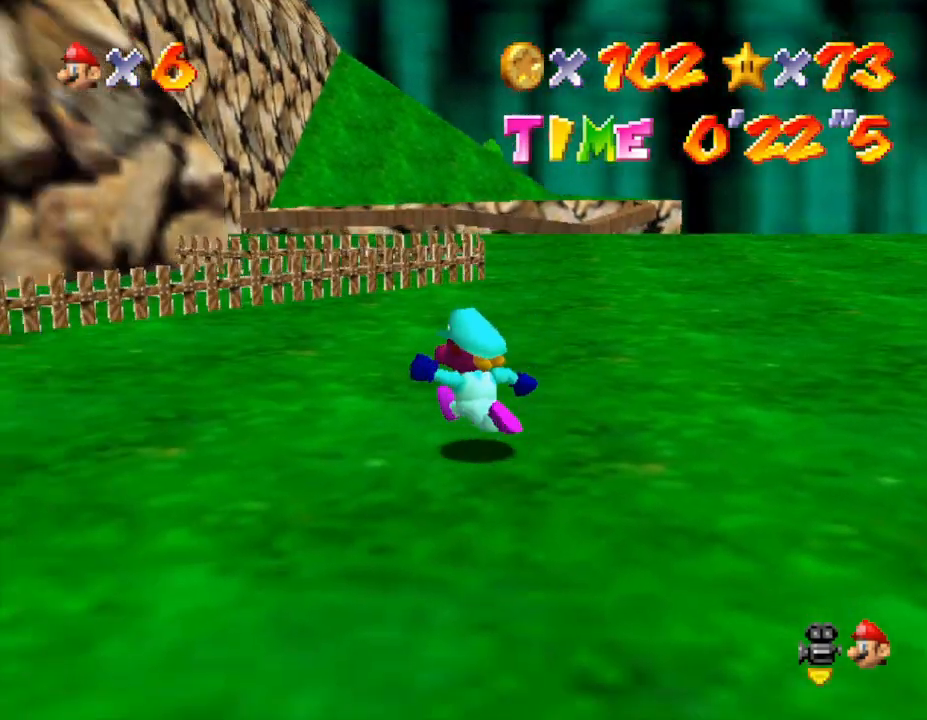
{"buttons": [], "left_stick": "left", "events": [[17, "left_stick", "left"]]}
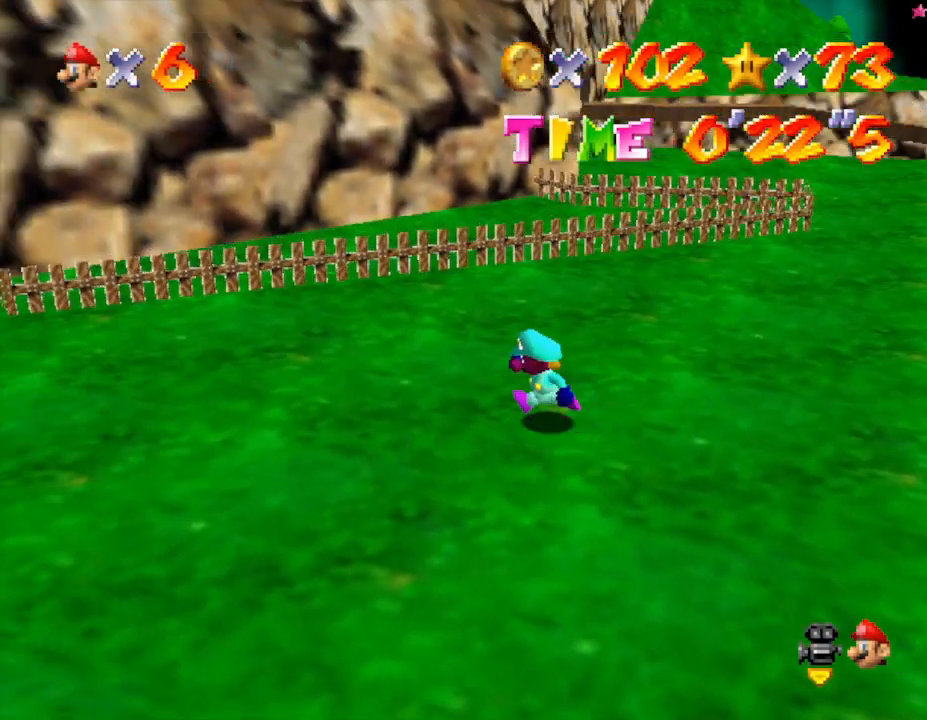
{"buttons": [], "left_stick": "up-left", "events": [[283, "C_RIGHT", "down"], [400, "C_RIGHT", "up"], [467, "left_stick", "up-left"]]}
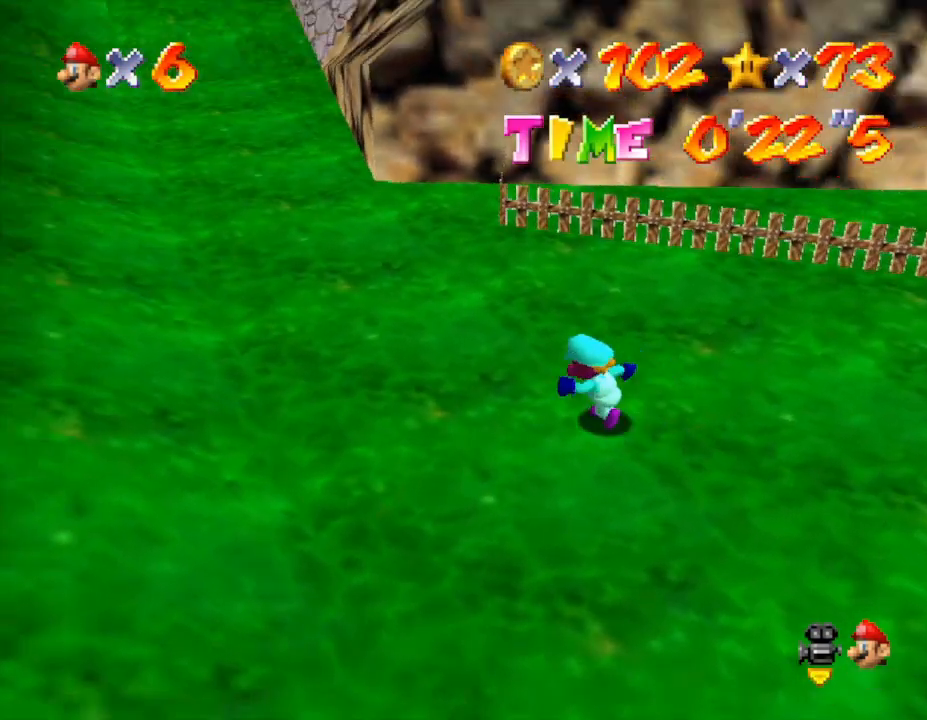
{"buttons": [], "left_stick": "up", "events": [[283, "left_stick", "up"]]}
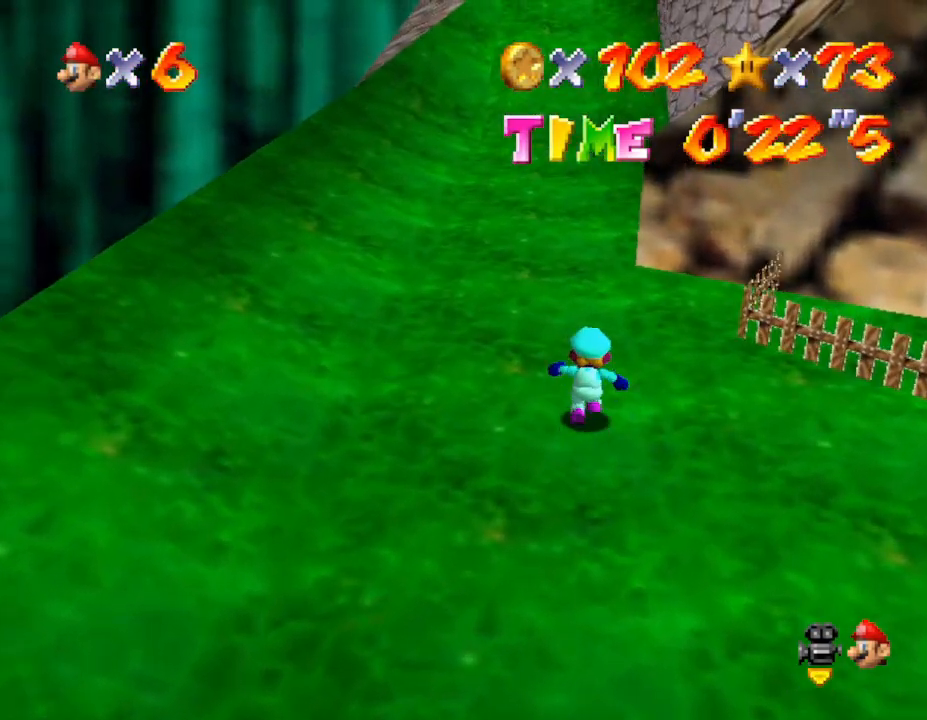
{"buttons": [], "left_stick": "up", "events": [[67, "B", "down"], [150, "B", "up"]]}
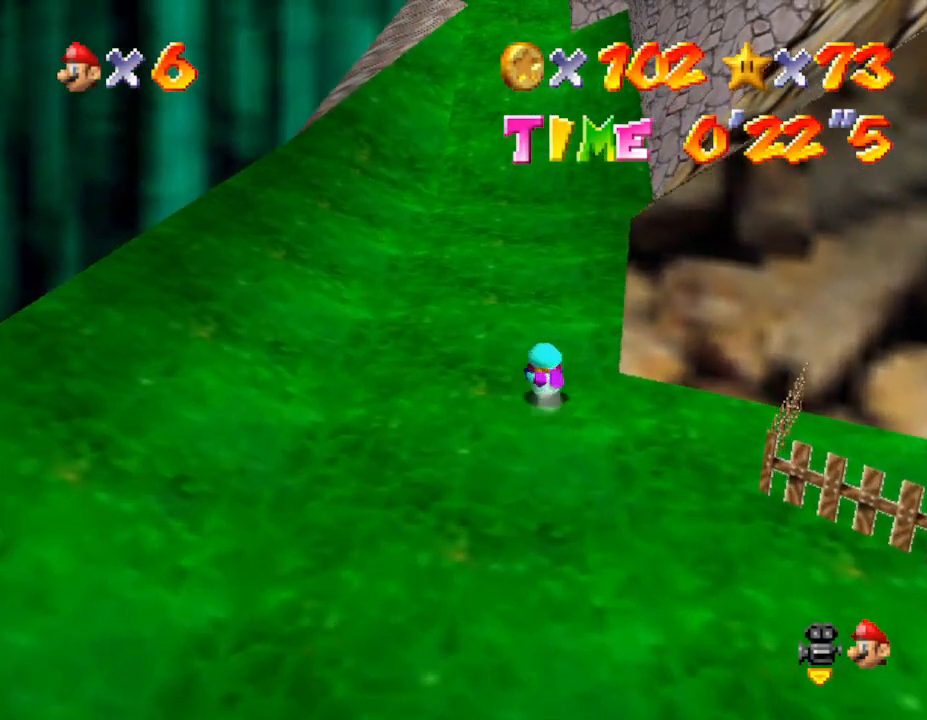
{"buttons": [], "left_stick": "up", "events": [[33, "A", "down"], [150, "A", "up"]]}
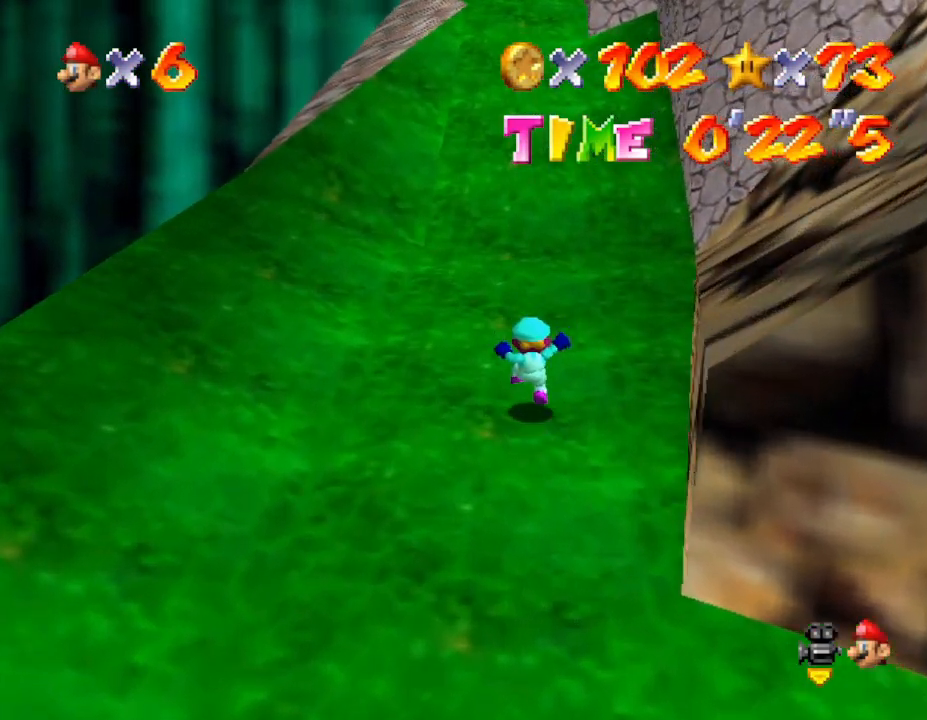
{"buttons": [], "left_stick": "up", "events": [[167, "B", "down"], [317, "B", "up"]]}
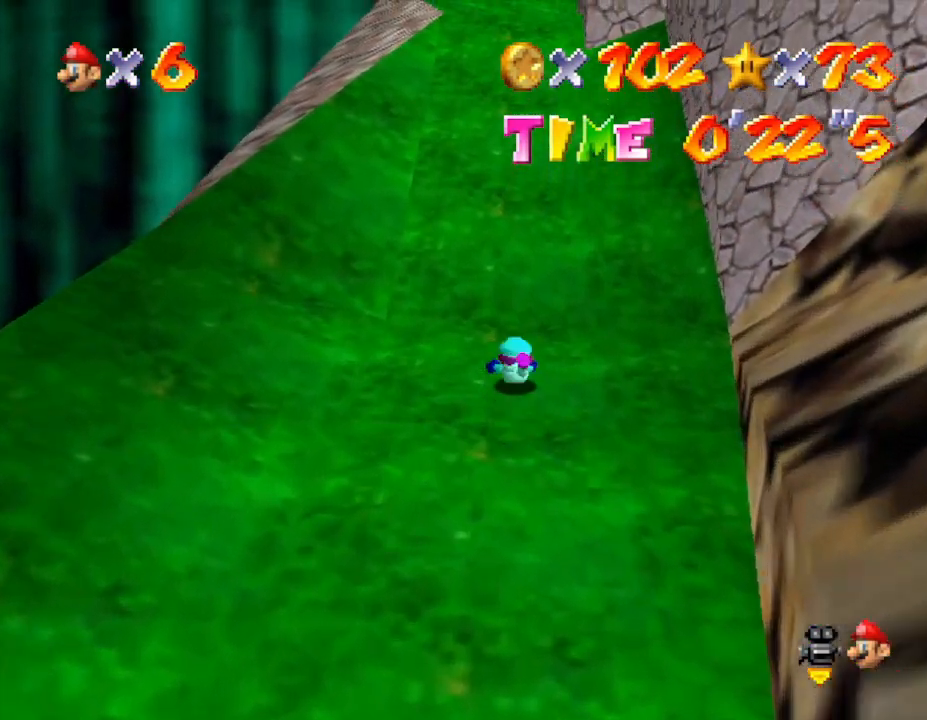
{"buttons": [], "left_stick": "up", "events": [[33, "A", "down"], [150, "A", "up"]]}
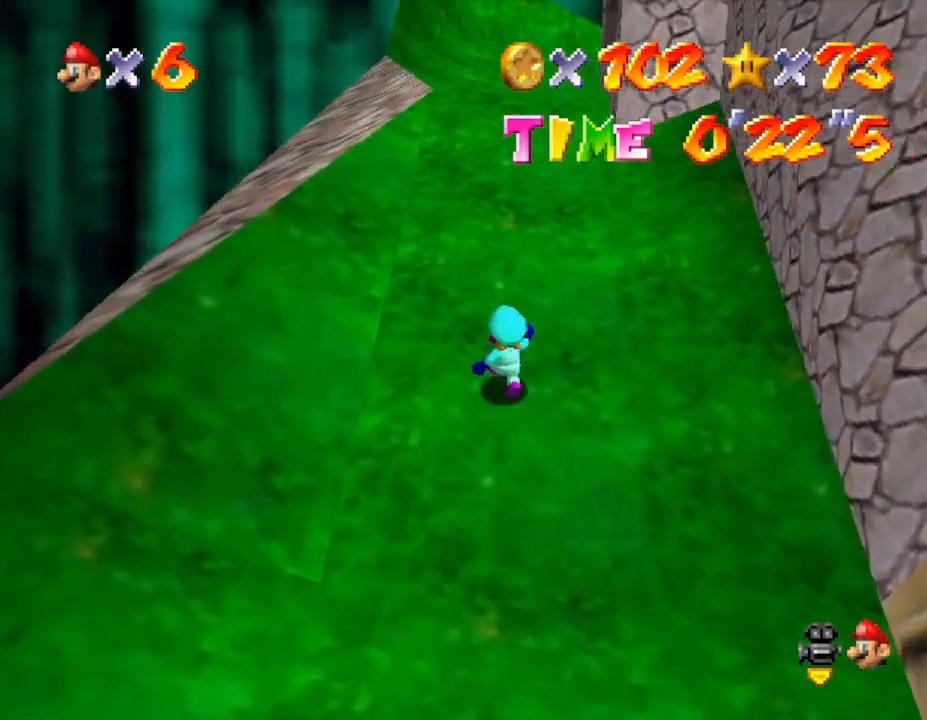
{"buttons": [], "left_stick": "up", "events": [[100, "C_LEFT", "down"], [200, "C_LEFT", "up"]]}
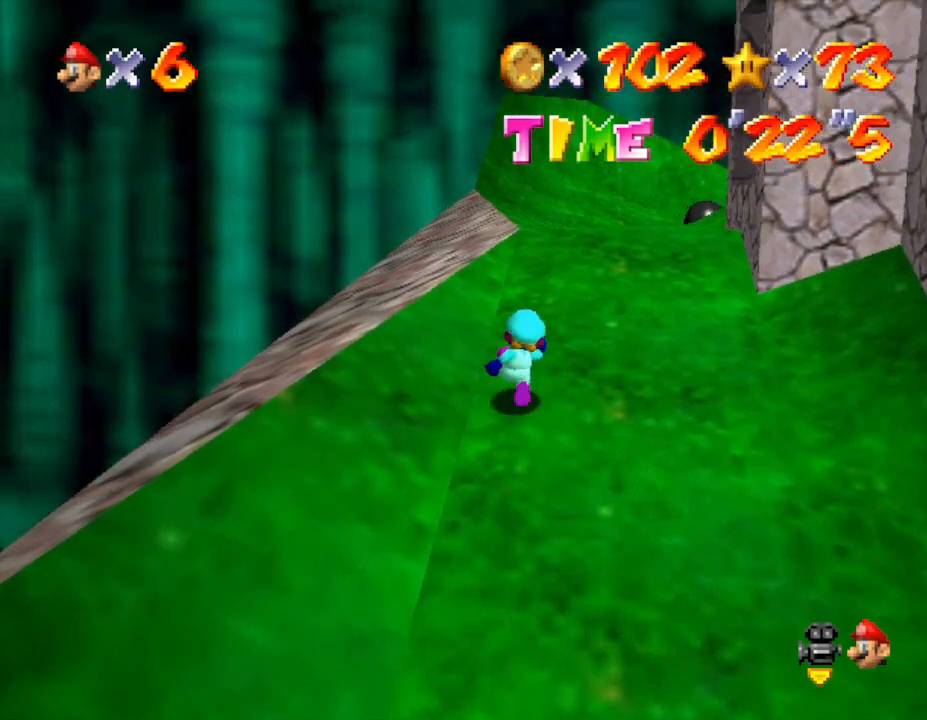
{"buttons": ["C_LEFT"], "left_stick": "up", "events": [[50, "C_LEFT", "down"], [200, "C_LEFT", "up"], [500, "C_LEFT", "down"]]}
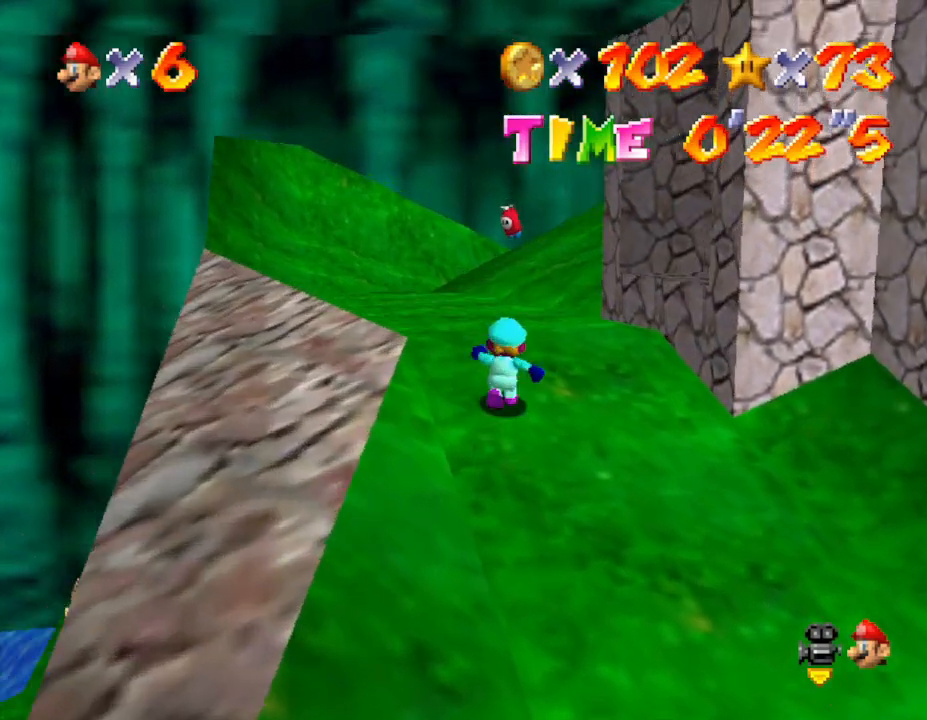
{"buttons": [], "left_stick": "up", "events": [[100, "C_LEFT", "up"]]}
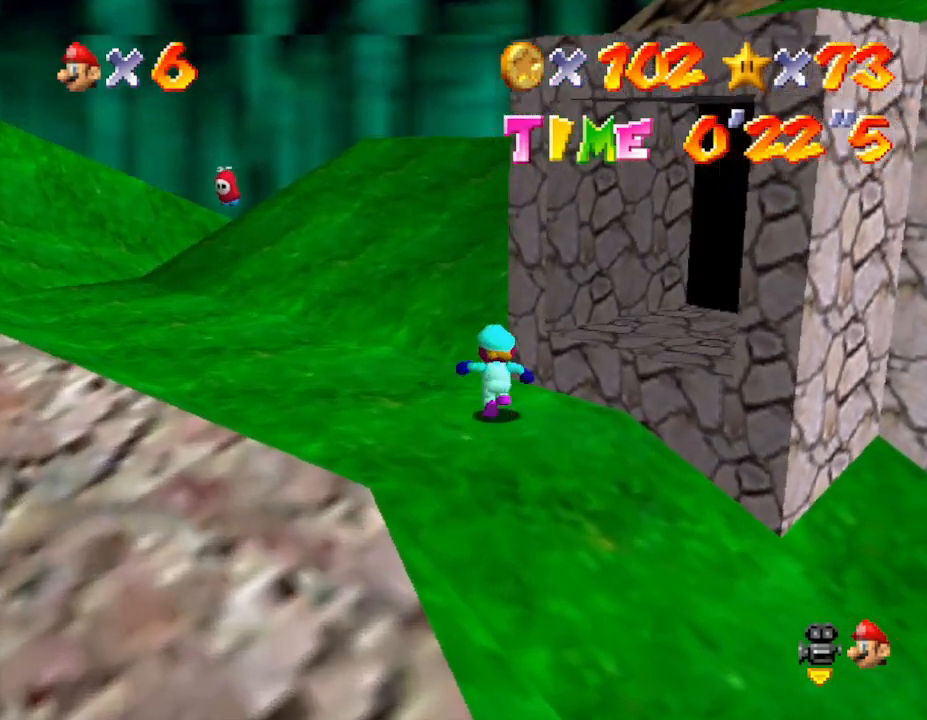
{"buttons": [], "left_stick": "up-left", "events": [[50, "C_LEFT", "down"], [250, "C_LEFT", "up"], [250, "left_stick", "up-left"]]}
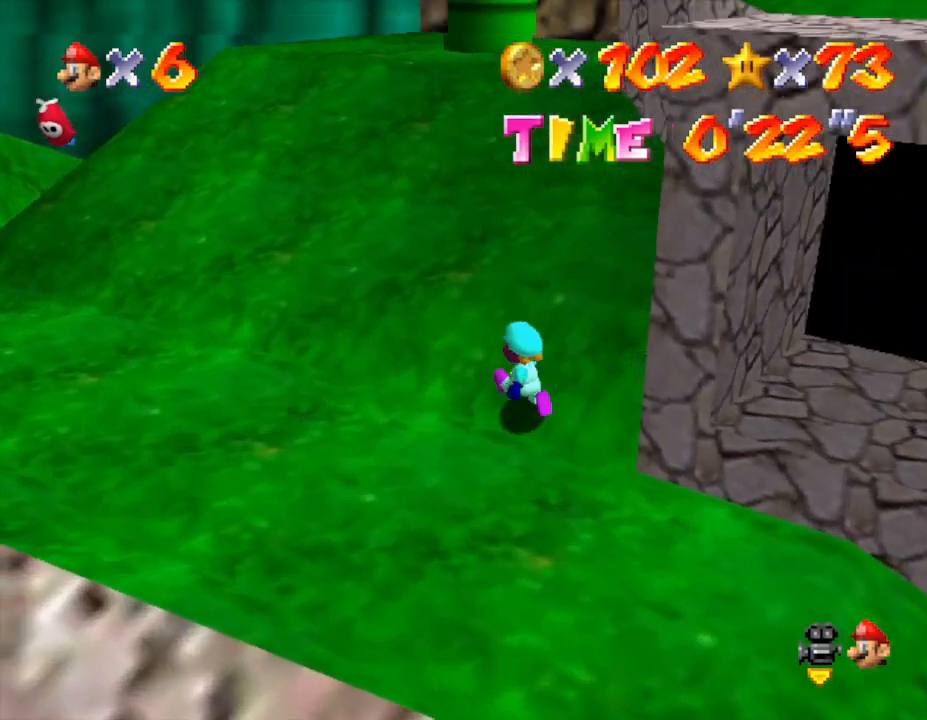
{"buttons": [], "left_stick": "up", "events": [[133, "left_stick", "up"]]}
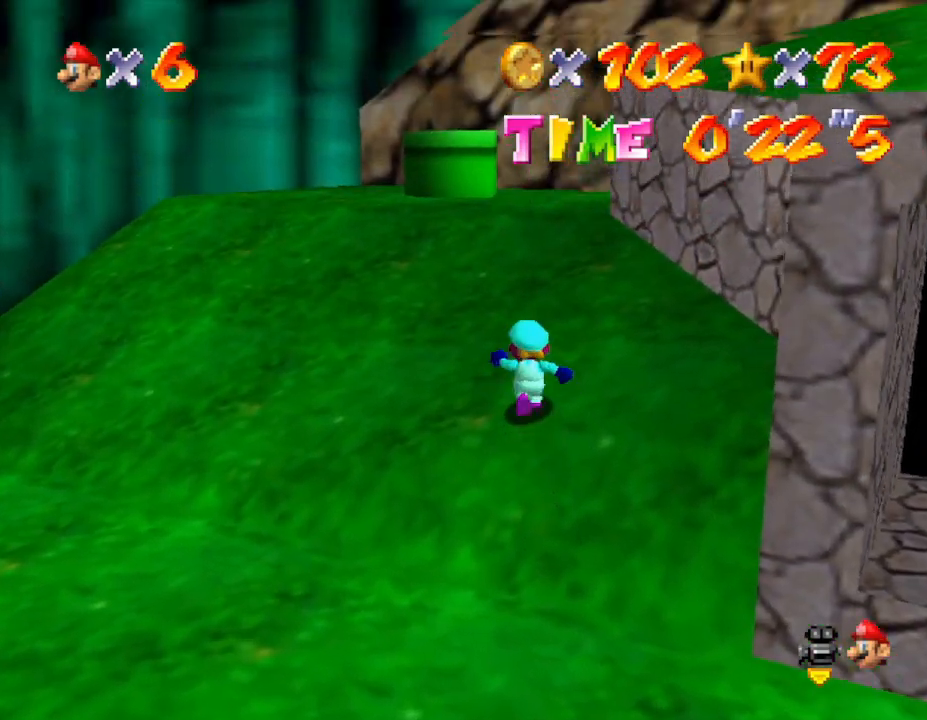
{"buttons": [], "left_stick": "up", "events": []}
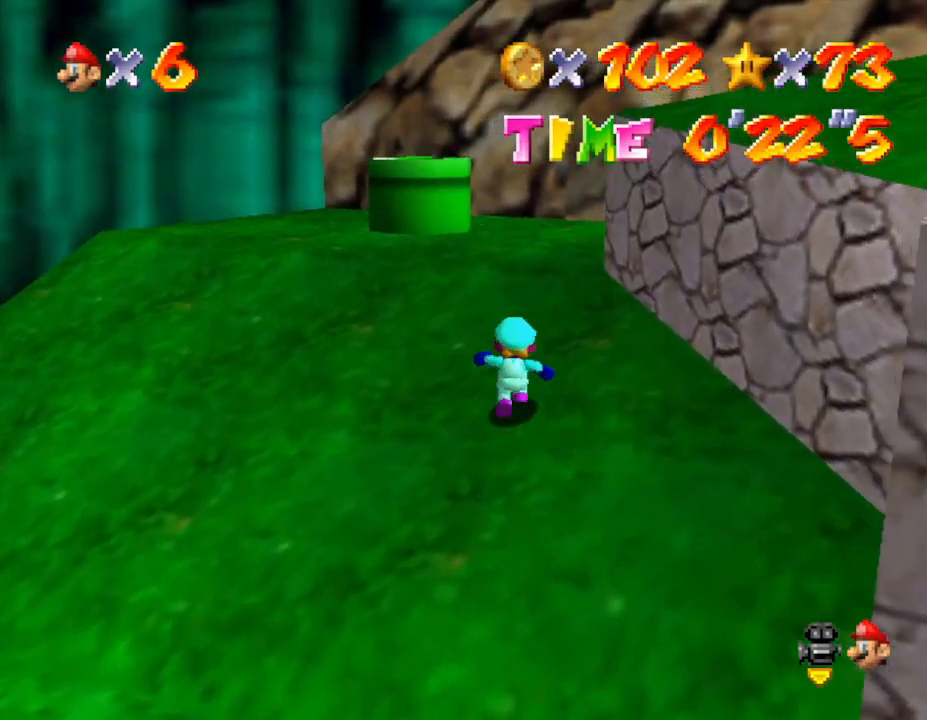
{"buttons": [], "left_stick": "up", "events": []}
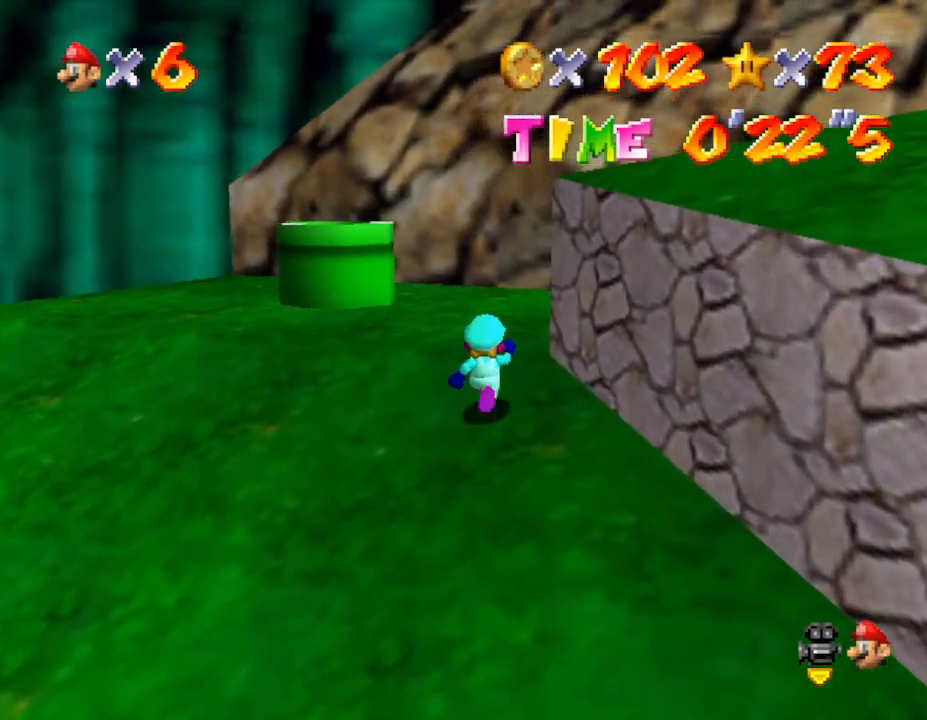
{"buttons": [], "left_stick": "up-left", "events": [[433, "left_stick", "up-left"]]}
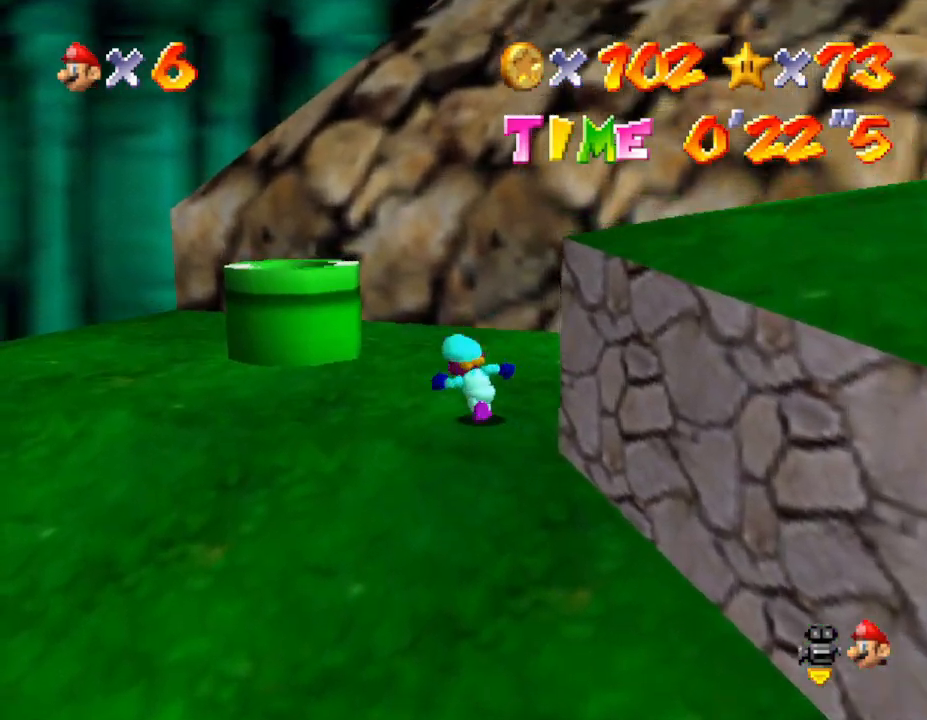
{"buttons": [], "left_stick": "right", "events": [[17, "left_stick", "left"], [83, "left_stick", "right"], [133, "A", "down"], [417, "A", "up"]]}
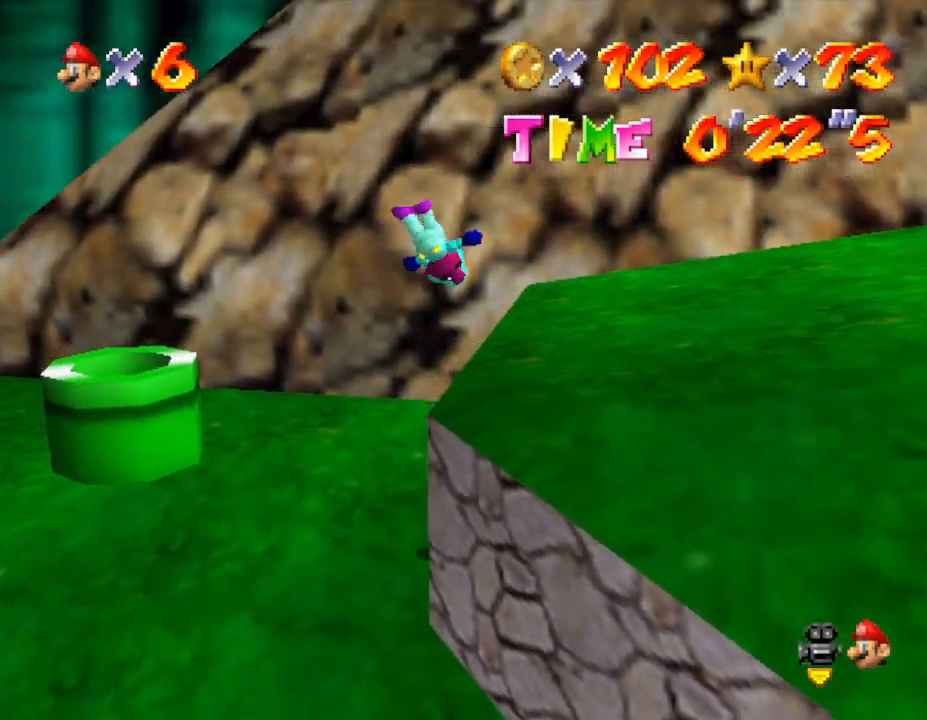
{"buttons": [], "left_stick": "right", "events": []}
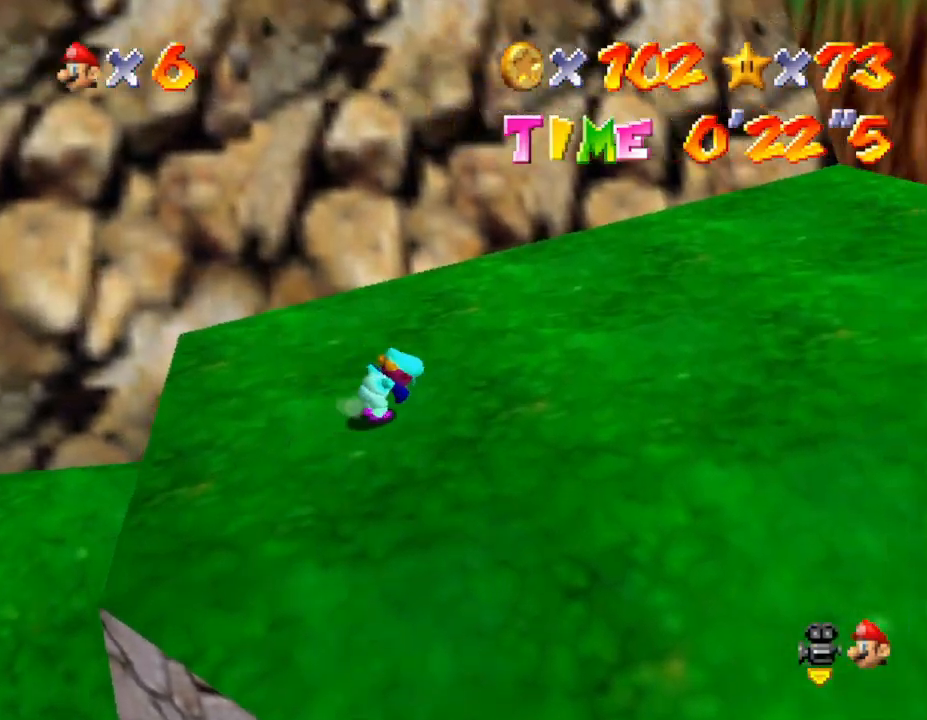
{"buttons": [], "left_stick": "up-right", "events": [[100, "left_stick", "up-right"], [117, "A", "down"], [250, "A", "up"]]}